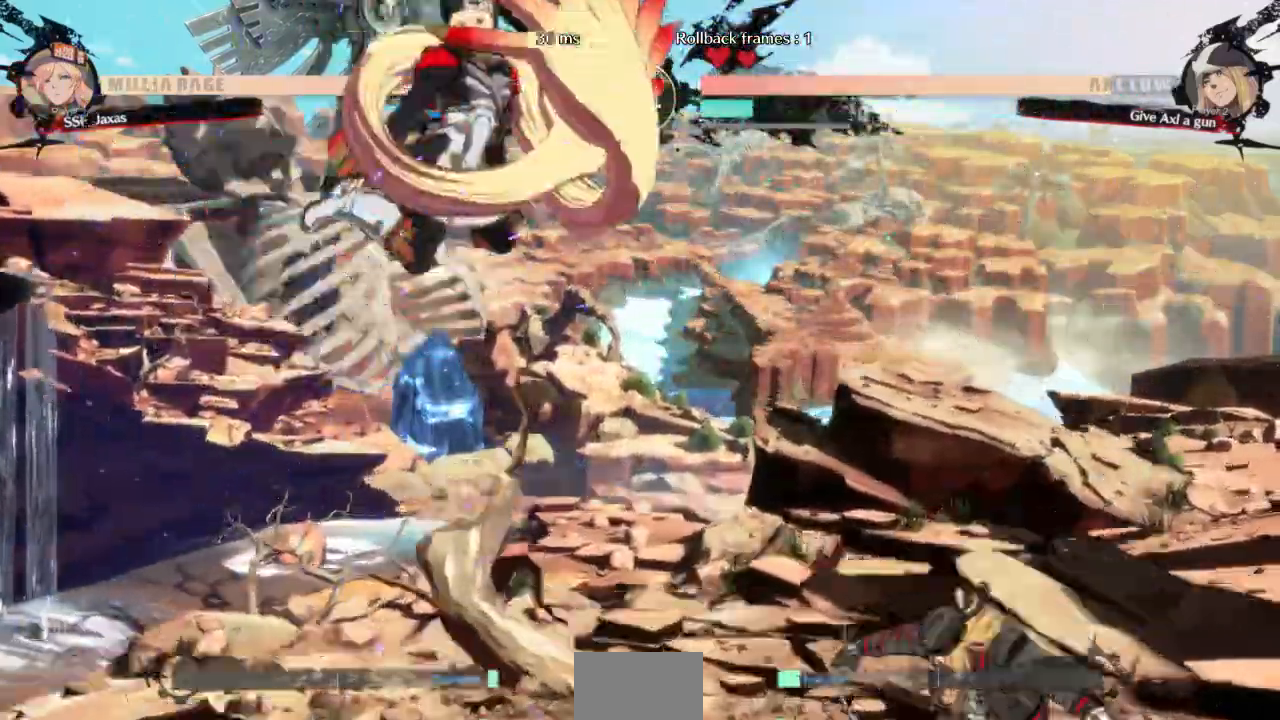
Gameplay with a controller (arcade stick); each line is a JSON object with the inputs held at the frame after it (dt_ms = milliseconds from this image to that frame). "events" lists button and stick changes between this image and that frame as [ms after this image, input, new state], when the widget could be followed in between. Not read: L3 R3 other_buttons.
{"dt_ms": 1000, "buttons": ["DPAD_DOWN", "DPAD_RIGHT"]}
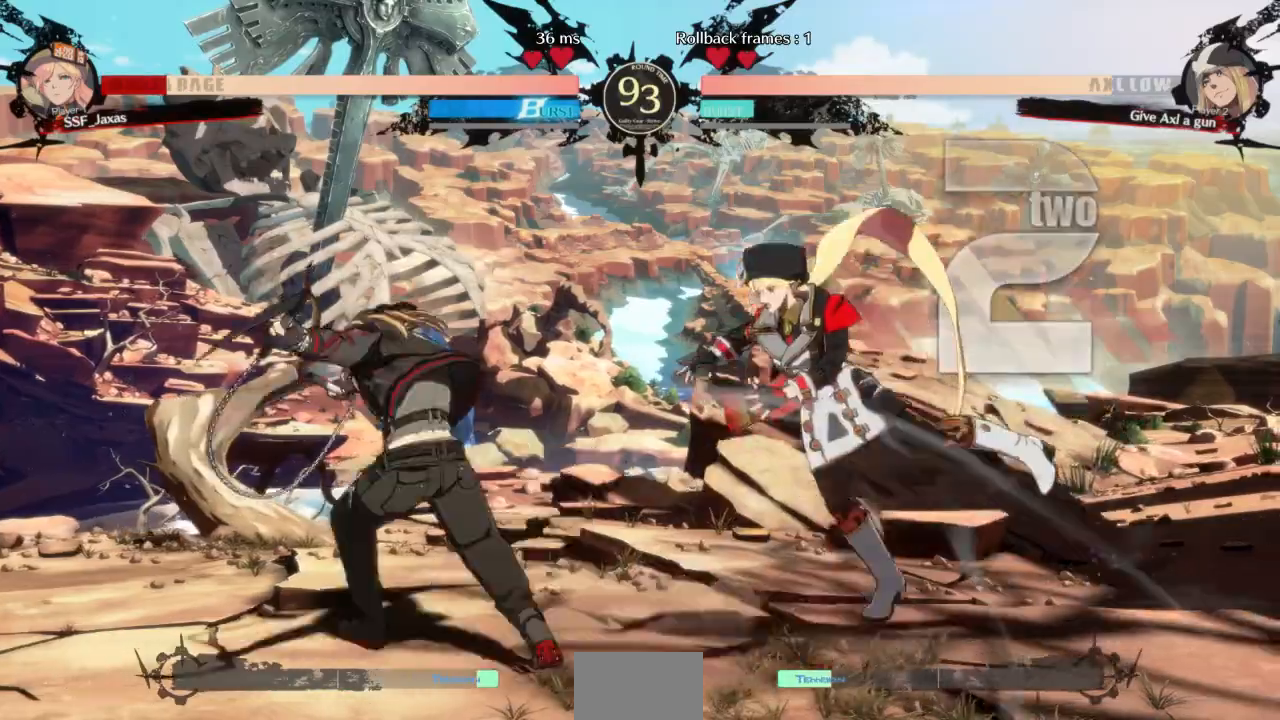
{"dt_ms": 500, "buttons": ["DPAD_RIGHT"]}
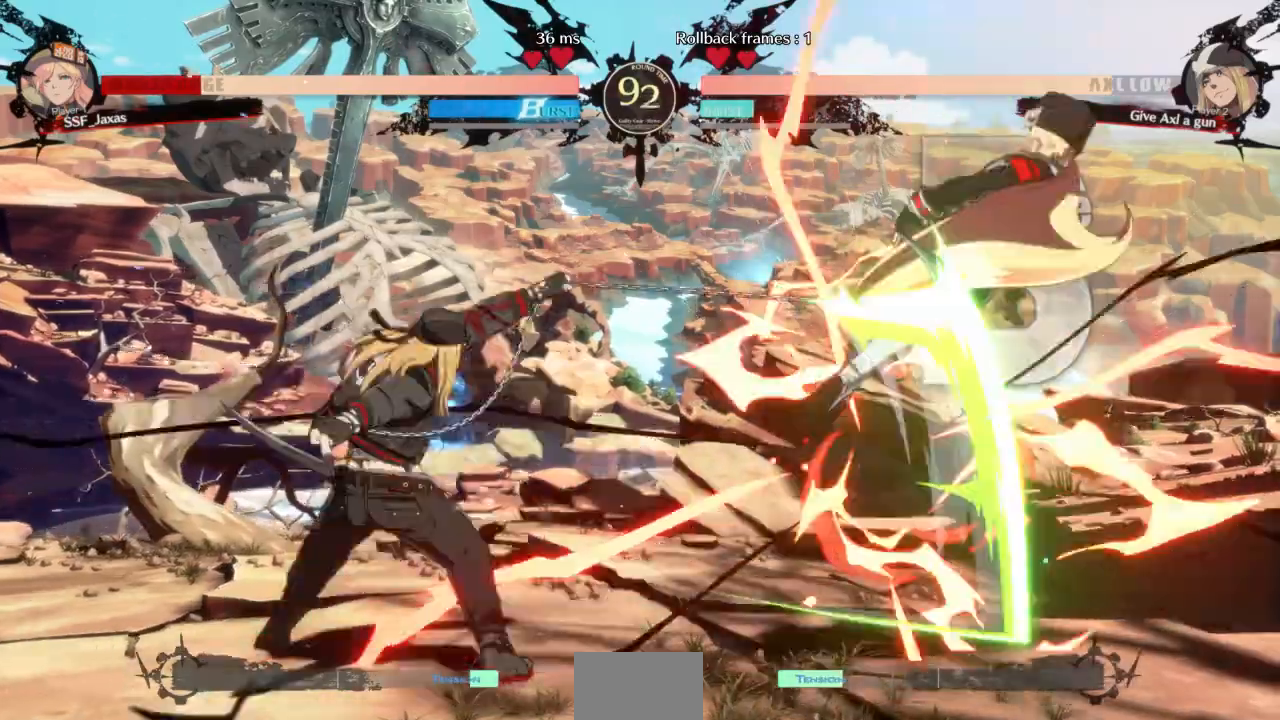
{"dt_ms": 500, "buttons": ["SQUARE", "TRIANGLE", "DPAD_RIGHT"], "events": [[200, "SQUARE", "down"], [200, "TRIANGLE", "down"]]}
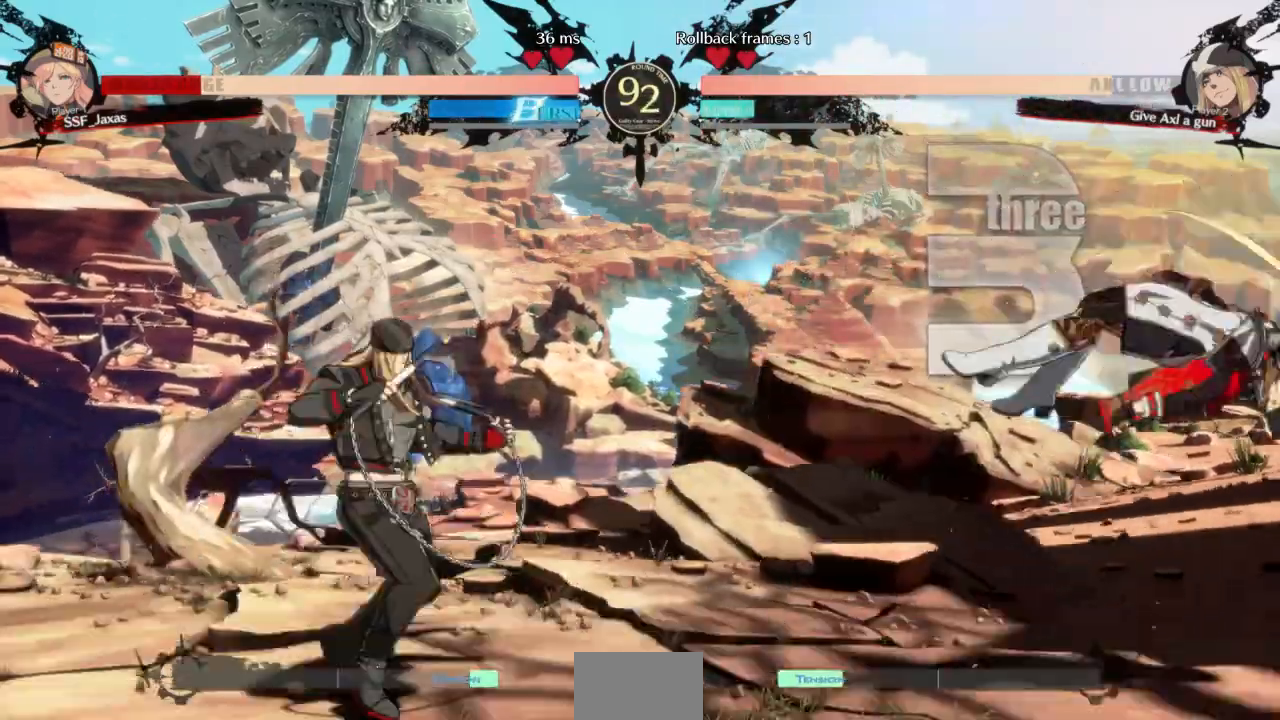
{"dt_ms": 500, "buttons": ["DPAD_DOWN", "DPAD_RIGHT"], "events": [[133, "SQUARE", "up"], [133, "TRIANGLE", "up"], [467, "DPAD_DOWN", "down"]]}
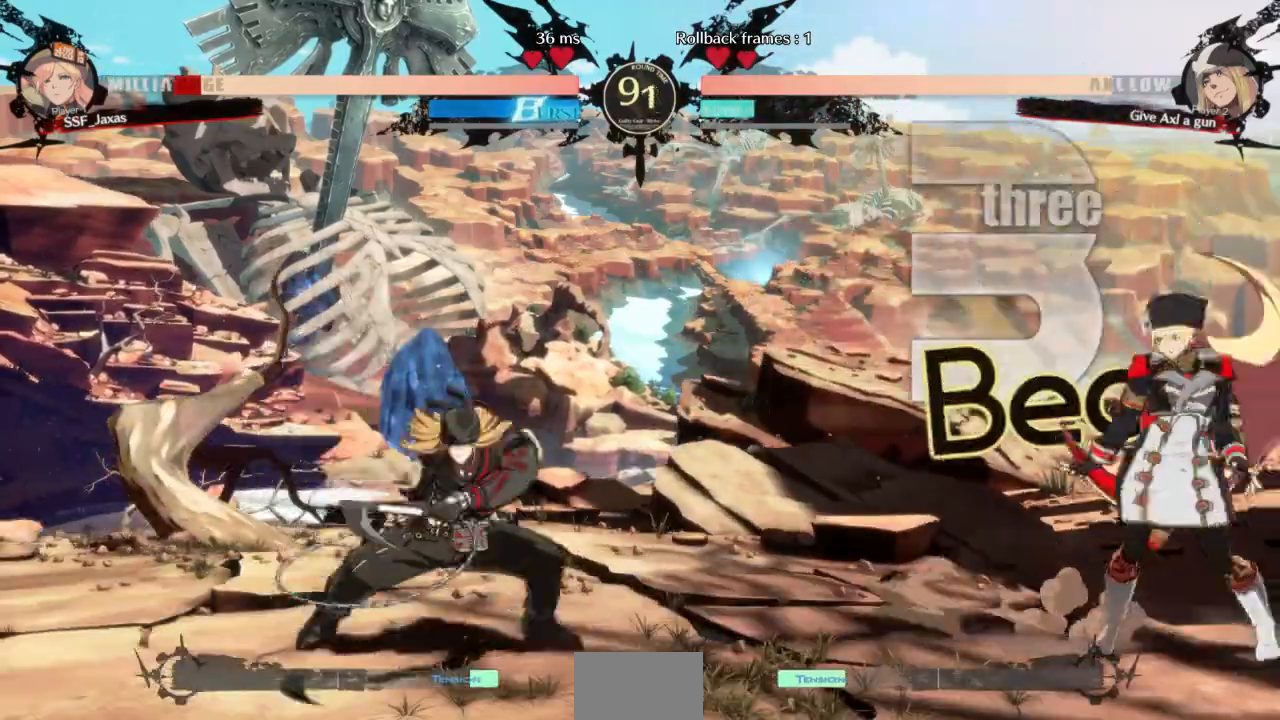
{"dt_ms": 500, "buttons": ["DPAD_DOWN", "DPAD_RIGHT"], "events": [[67, "SQUARE", "down"], [67, "TRIANGLE", "down"], [333, "SQUARE", "up"], [367, "TRIANGLE", "up"]]}
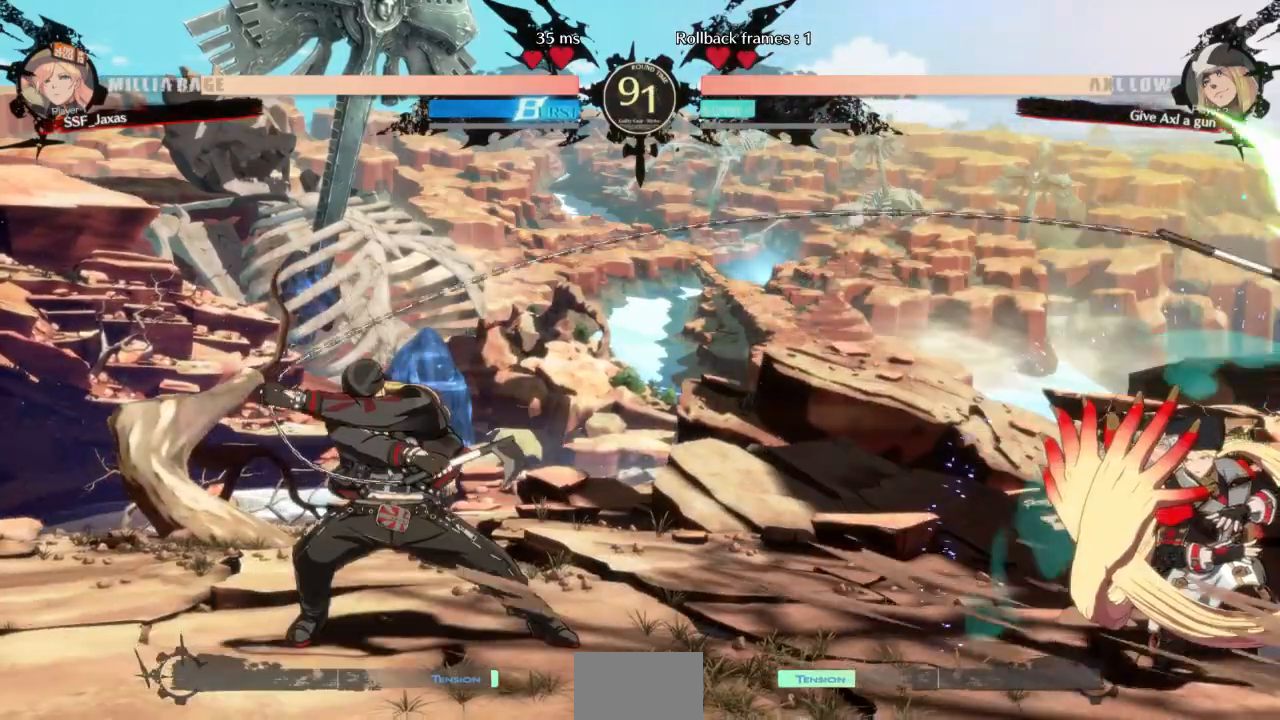
{"dt_ms": 500, "buttons": ["DPAD_LEFT"], "events": [[300, "DPAD_DOWN", "up"], [333, "DPAD_RIGHT", "up"], [367, "DPAD_LEFT", "down"], [433, "DPAD_LEFT", "up"], [500, "DPAD_LEFT", "down"]]}
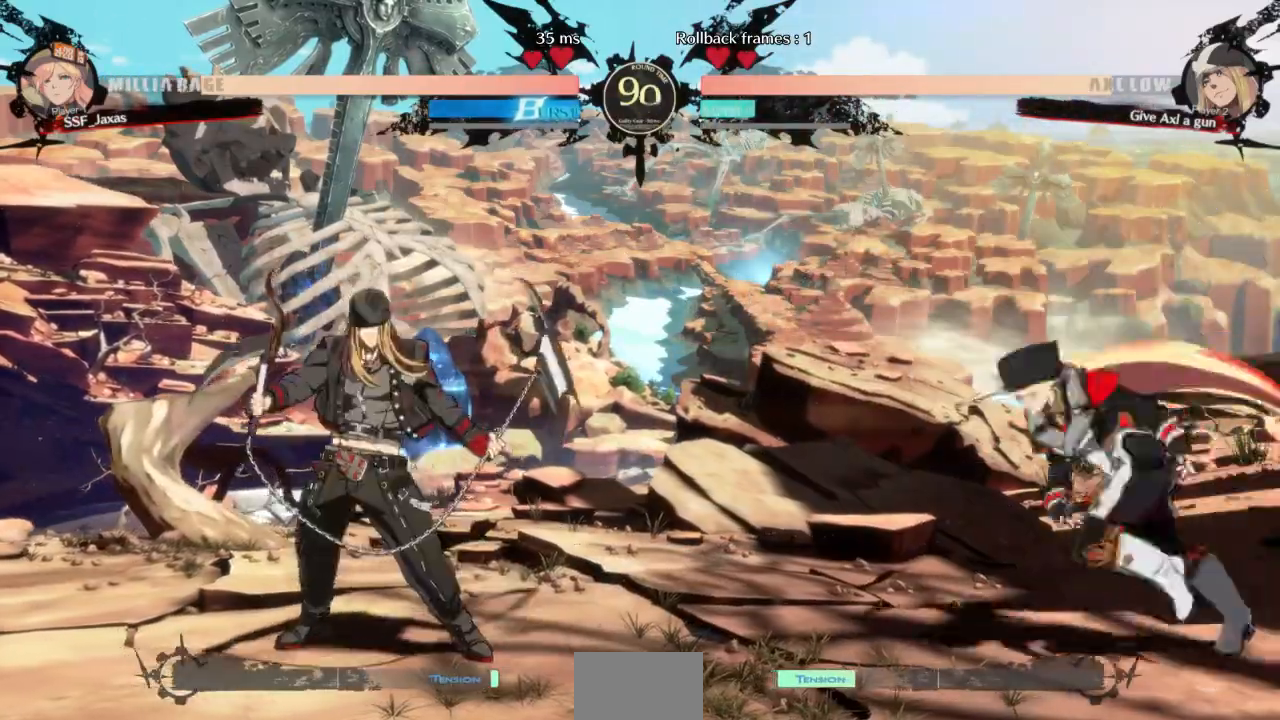
{"dt_ms": 500, "buttons": ["DPAD_DOWN", "DPAD_RIGHT"], "events": [[133, "DPAD_DOWN", "down"], [133, "DPAD_LEFT", "up"], [133, "SQUARE", "down"], [133, "TRIANGLE", "down"], [167, "DPAD_RIGHT", "down"], [233, "TRIANGLE", "up"], [267, "SQUARE", "up"]]}
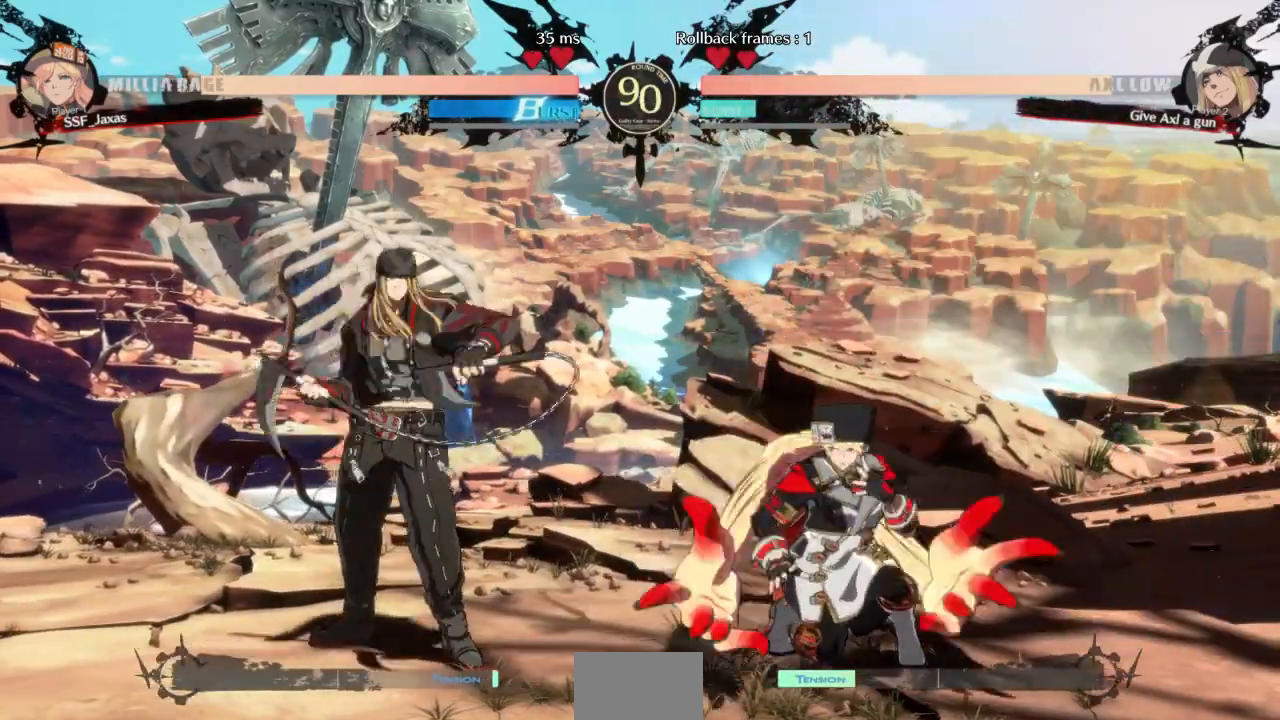
{"dt_ms": 500, "buttons": ["DPAD_DOWN", "DPAD_RIGHT"], "events": [[67, "DPAD_DOWN", "up"], [100, "DPAD_RIGHT", "up"], [133, "L1", "down"], [200, "DPAD_LEFT", "down"], [267, "DPAD_LEFT", "up"], [300, "DPAD_DOWN", "down"], [300, "L1", "up"], [333, "DPAD_RIGHT", "down"]]}
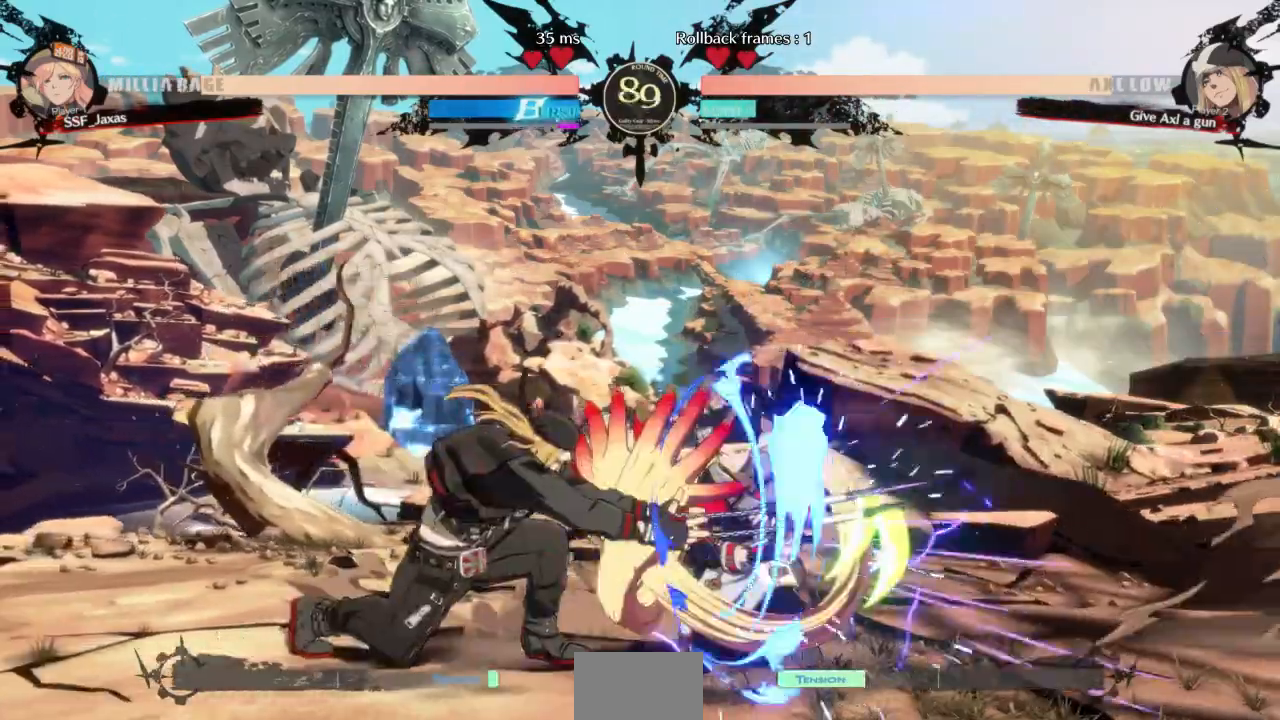
{"dt_ms": 500, "buttons": ["DPAD_DOWN"]}
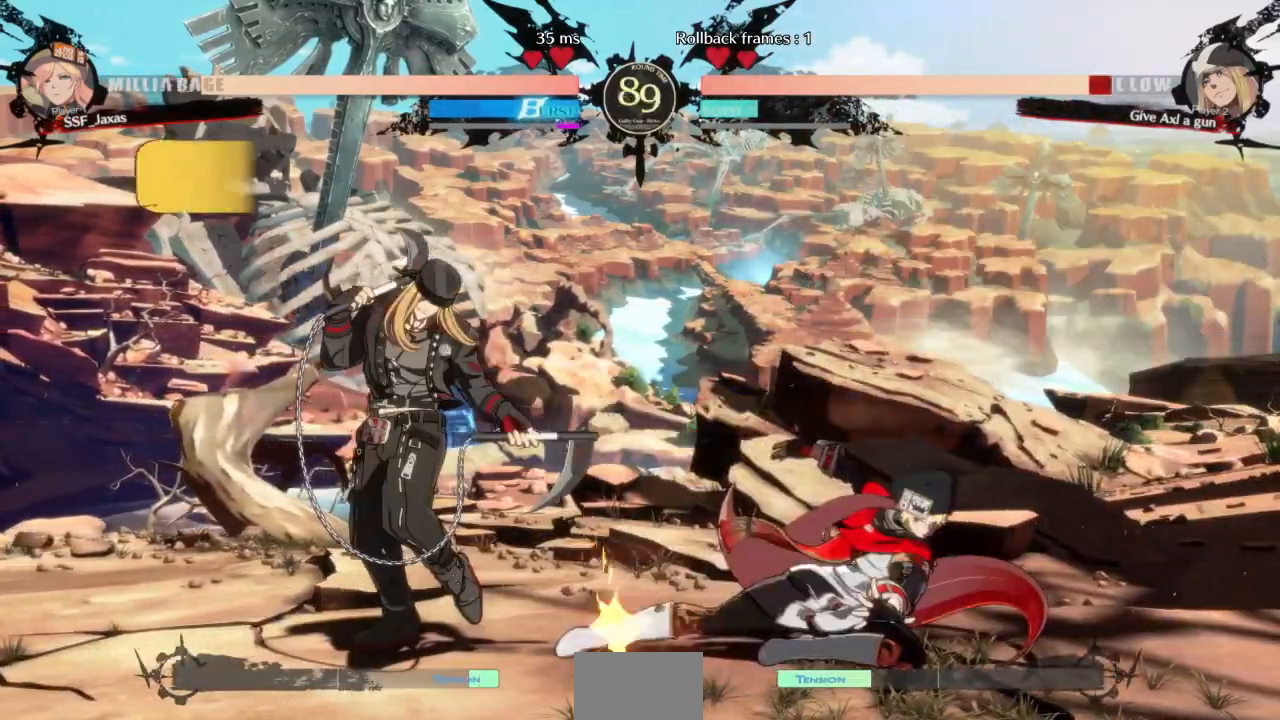
{"dt_ms": 500, "buttons": ["R1", "DPAD_LEFT"], "events": [[33, "R2", "down"], [200, "R2", "up"], [233, "DPAD_DOWN", "up"], [333, "DPAD_DOWN", "down"], [400, "DPAD_LEFT", "down"], [433, "DPAD_DOWN", "up"], [467, "R1", "down"]]}
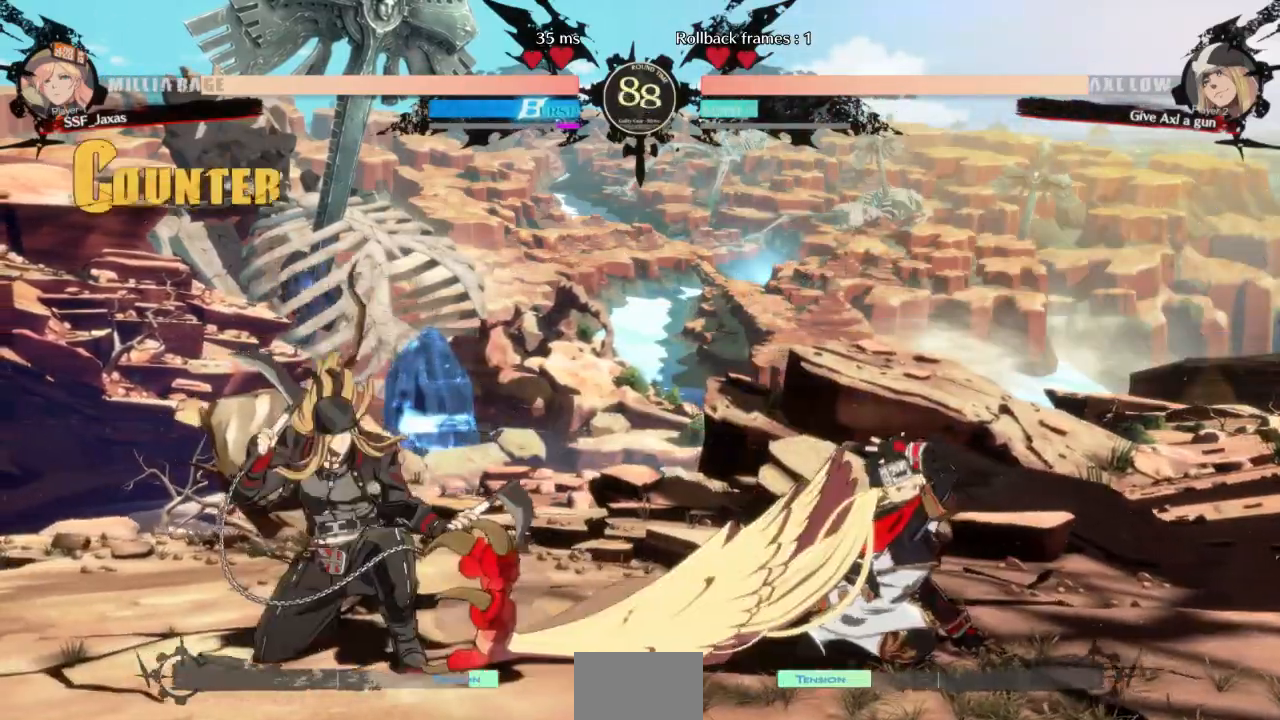
{"dt_ms": 500, "buttons": [], "events": [[100, "DPAD_LEFT", "up"], [133, "R1", "up"], [300, "DPAD_LEFT", "down"], [333, "DPAD_UP", "down"], [433, "DPAD_LEFT", "up"], [433, "DPAD_UP", "up"], [433, "L1", "down"], [500, "L1", "up"]]}
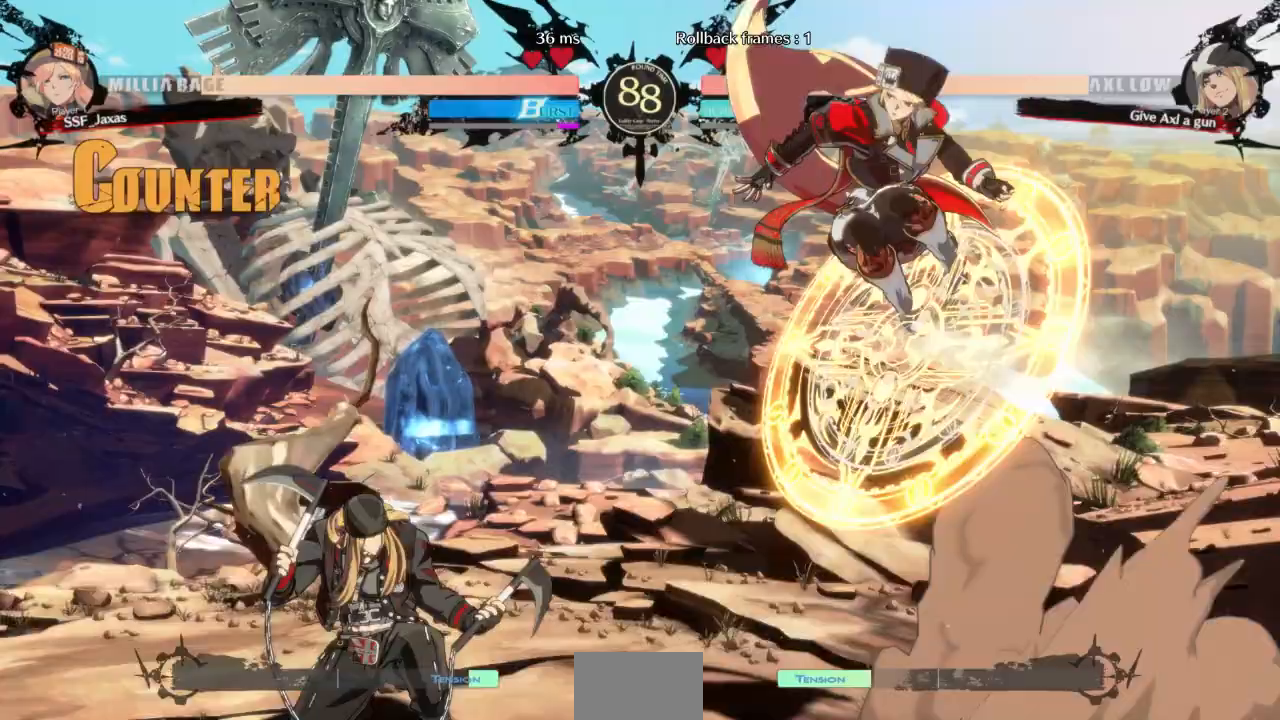
{"dt_ms": 500, "buttons": [], "events": [[167, "DPAD_RIGHT", "down"], [233, "DPAD_RIGHT", "up"], [300, "R1", "down"], [500, "R1", "up"]]}
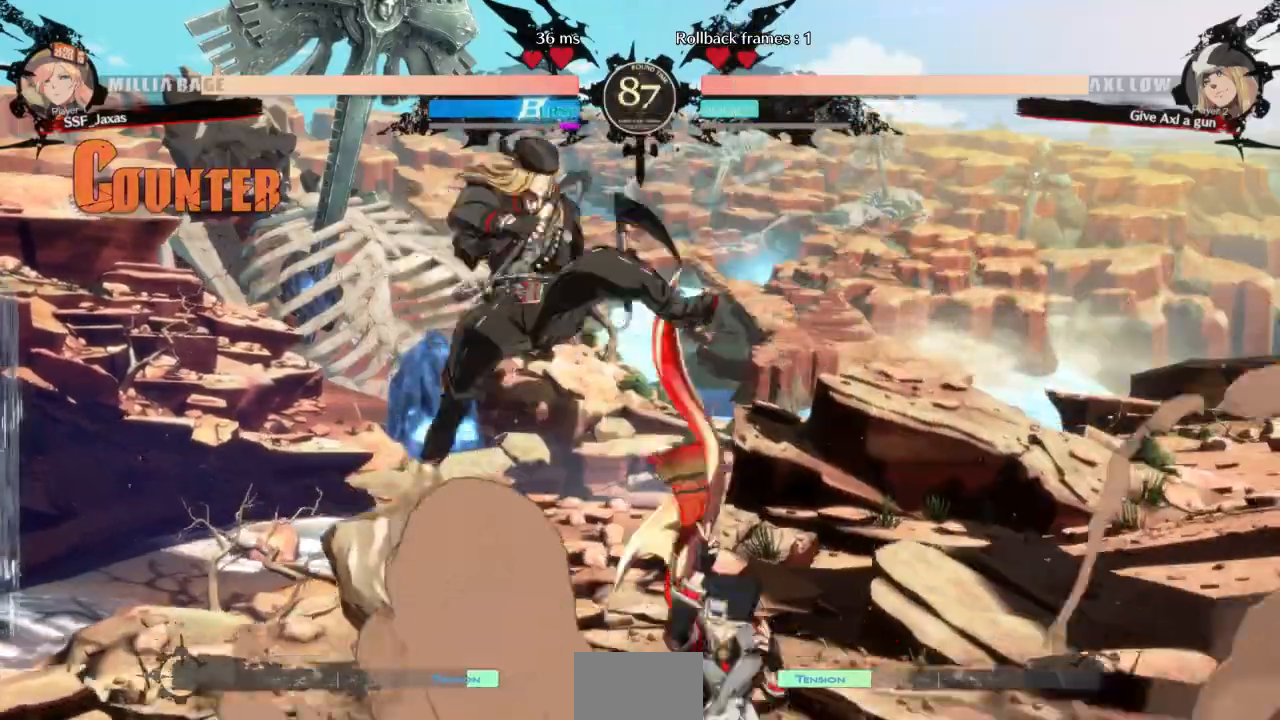
{"dt_ms": 500, "buttons": ["TRIANGLE"]}